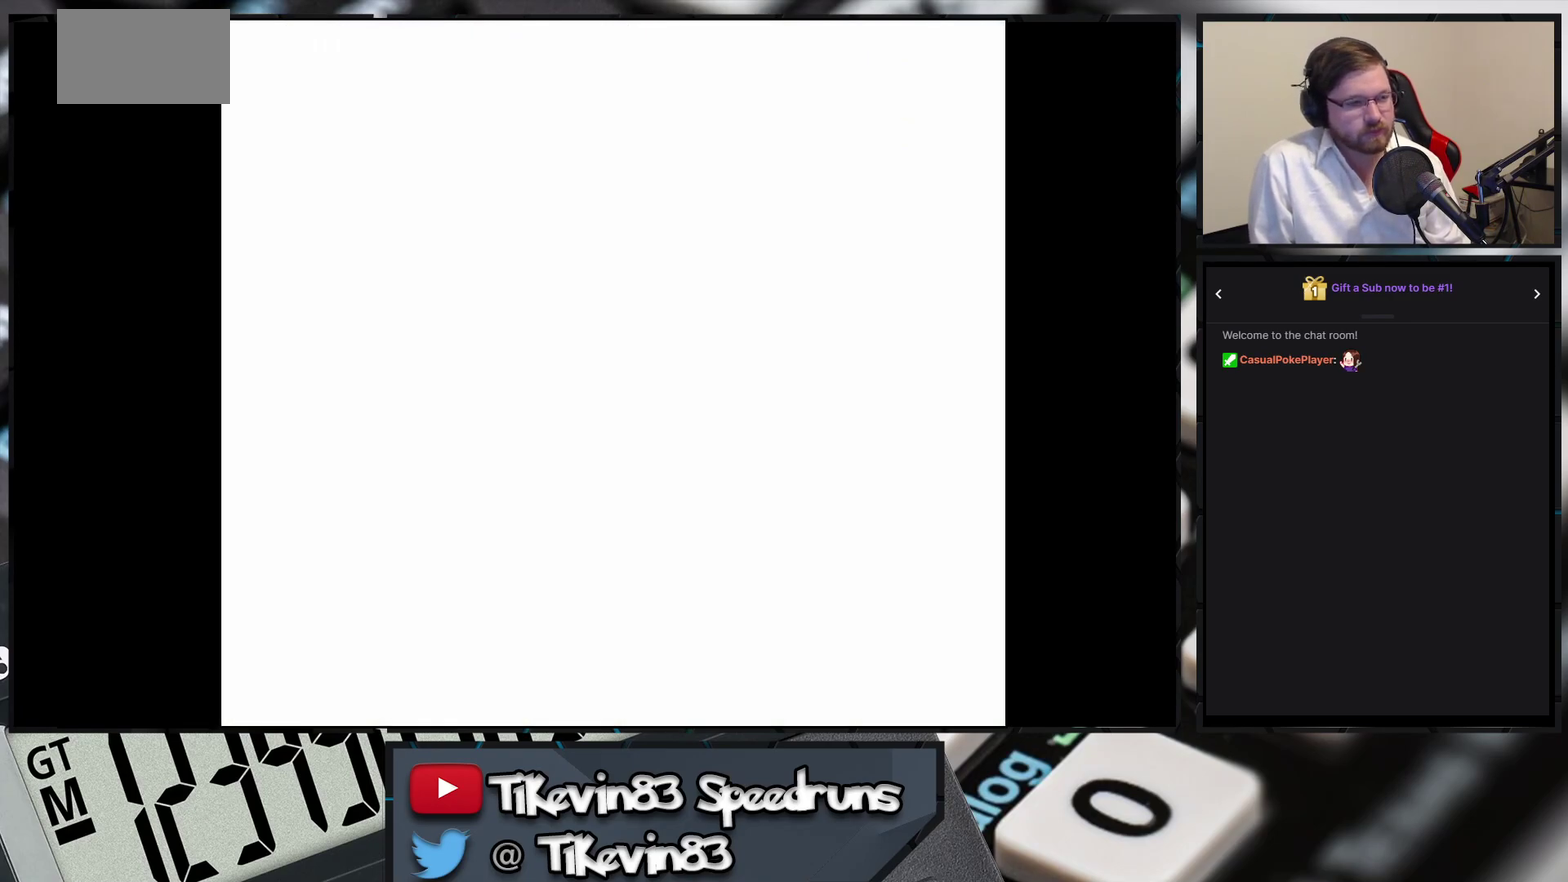
Gameplay with a controller (Nintendo layout); each line is a JSON object with the inputs held at the frame after it. "events" lists button and stick changes between this image and that frame as [ms after this image, input, new state], when the widget could be followed in between. Not read: L3 R3 X Y left_stick right_stick.
{"buttons": ["A"], "events": [[117, "A", "down"], [250, "A", "up"], [250, "DPAD_UP", "down"], [267, "DPAD_UP", "up"], [283, "DPAD_UP", "down"], [300, "A", "down"], [300, "DPAD_UP", "up"]]}
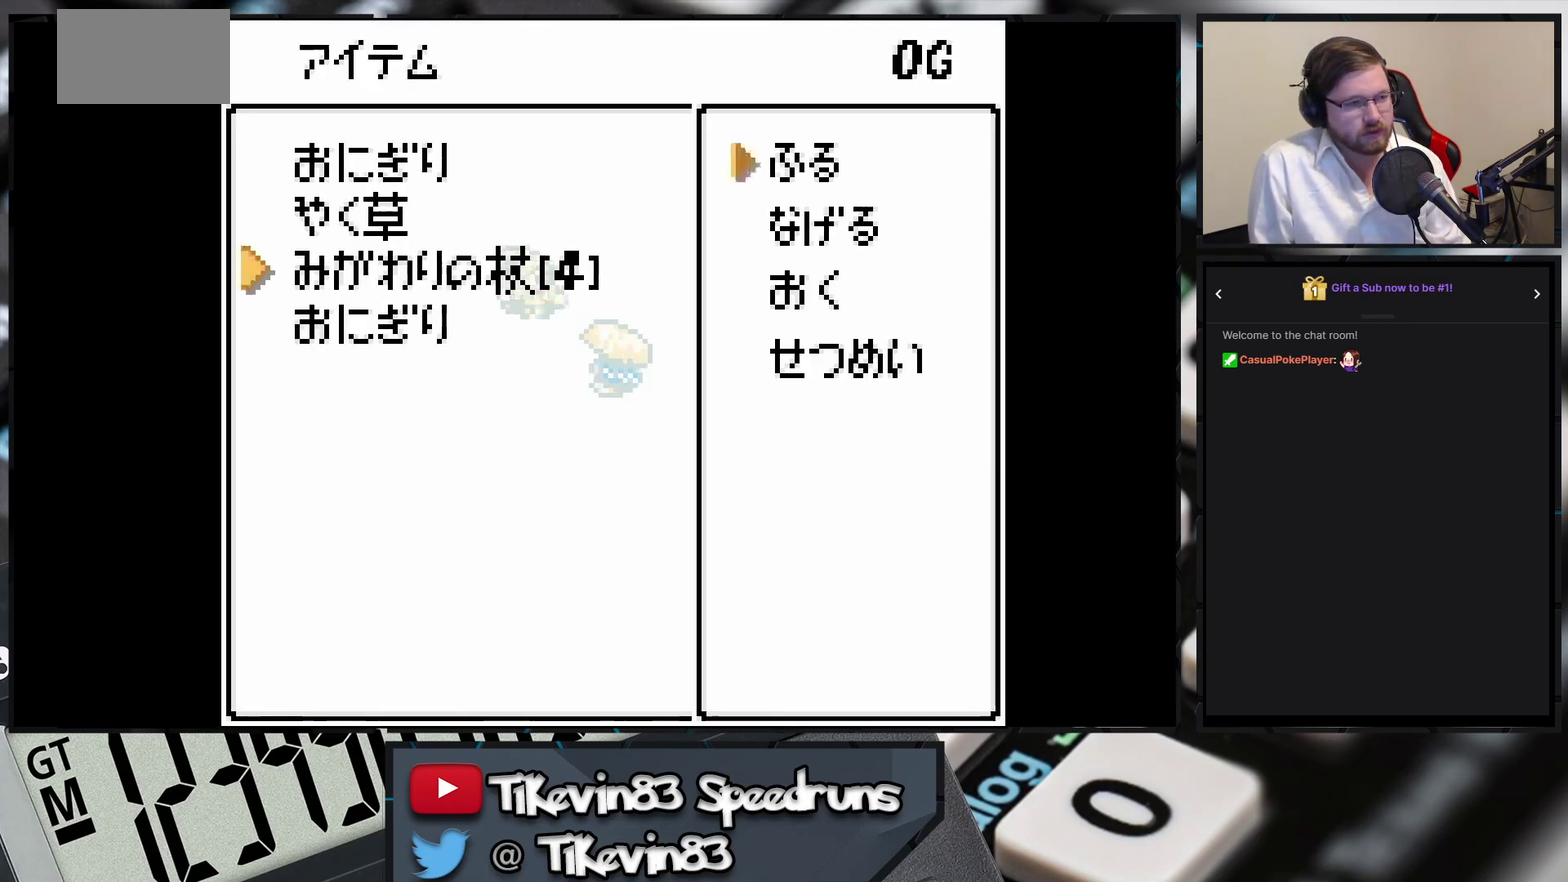
{"buttons": ["B", "DPAD_LEFT"], "events": [[283, "A", "up"], [433, "B", "down"], [433, "DPAD_LEFT", "down"]]}
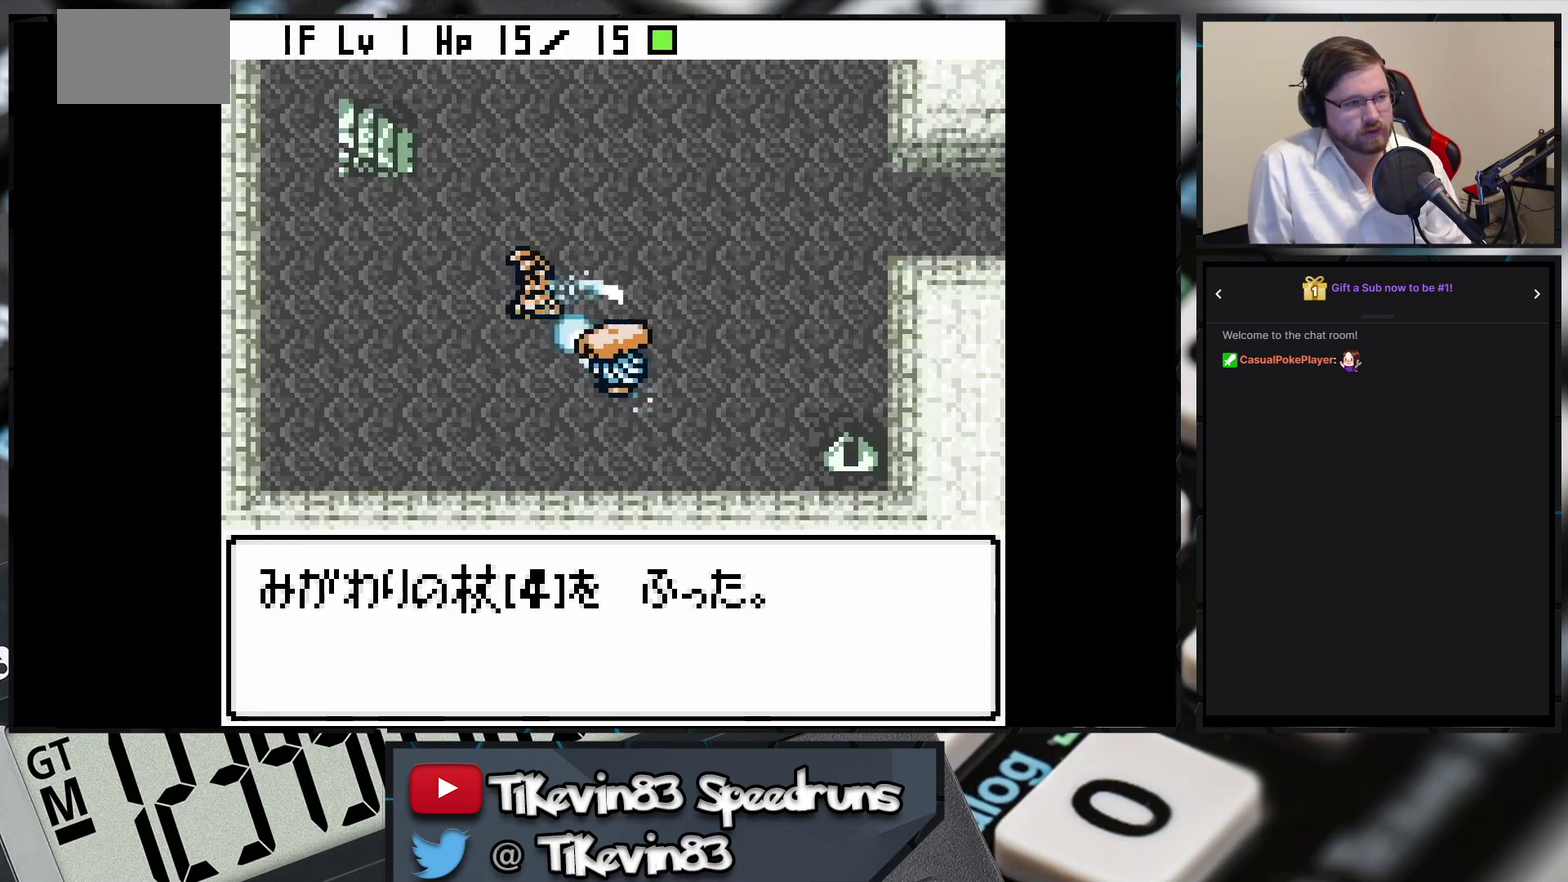
{"buttons": ["B", "DPAD_UP", "DPAD_LEFT"], "events": [[117, "DPAD_UP", "down"]]}
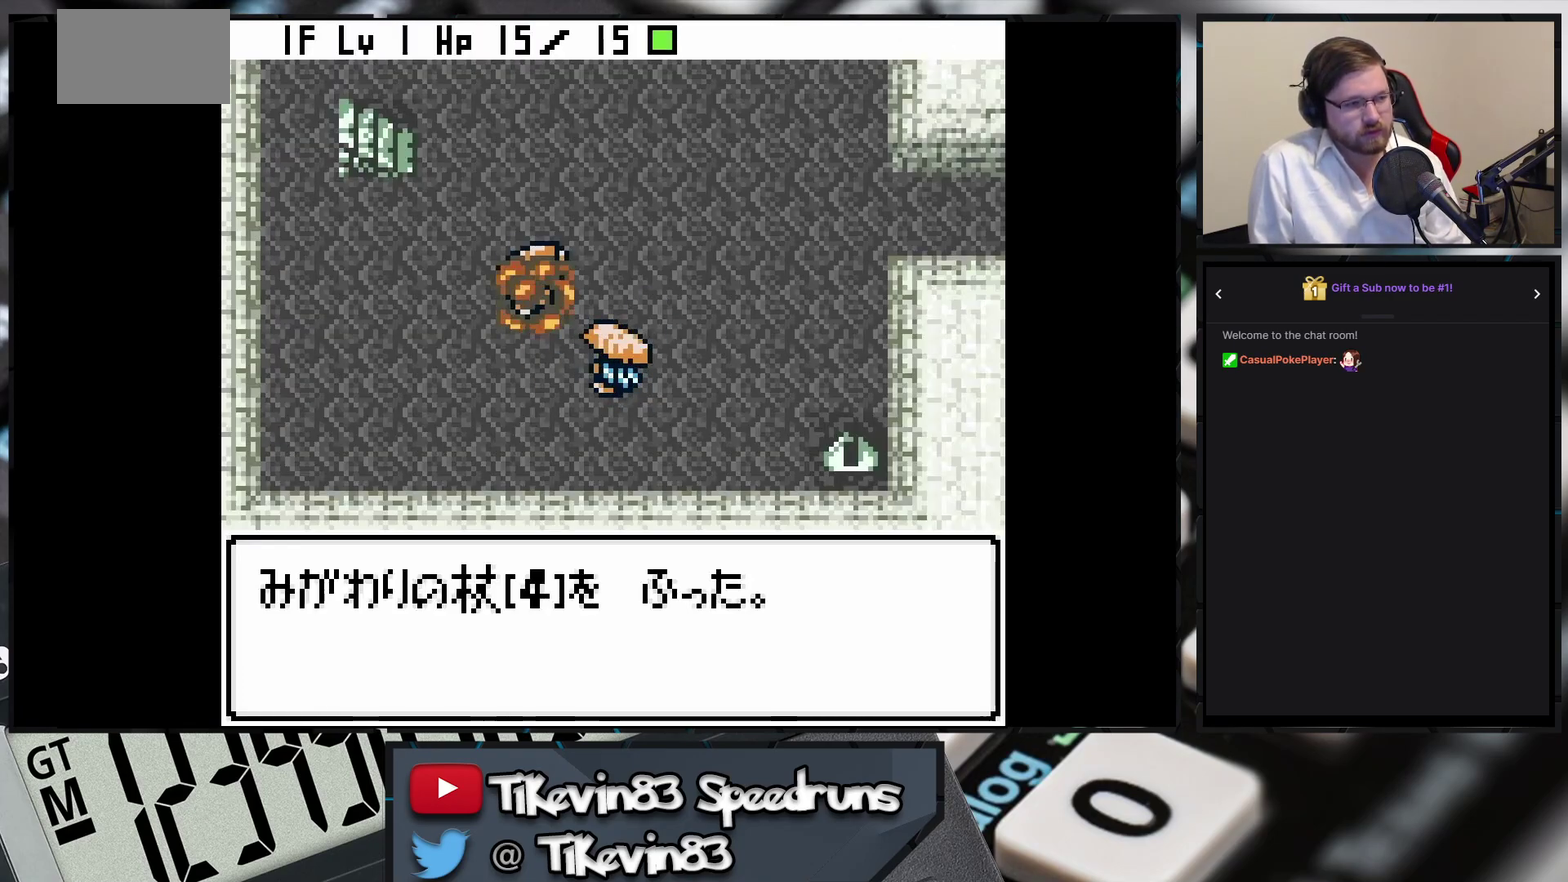
{"buttons": ["B", "DPAD_UP", "DPAD_LEFT"]}
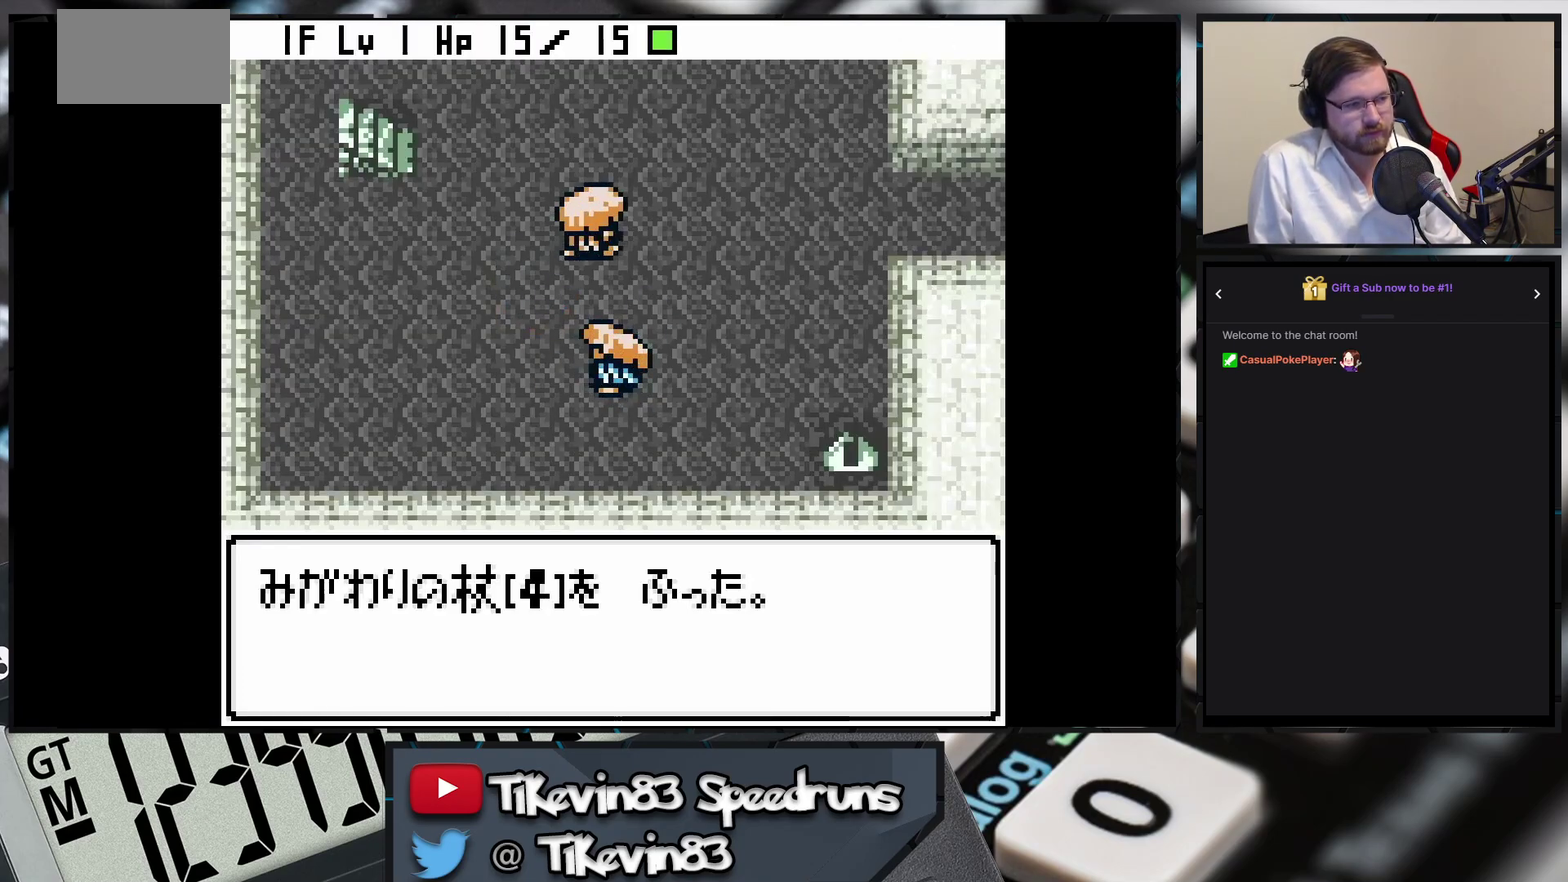
{"buttons": ["B", "DPAD_UP", "DPAD_RIGHT"], "events": [[217, "DPAD_UP", "up"], [333, "DPAD_UP", "down"], [467, "DPAD_LEFT", "up"], [467, "DPAD_RIGHT", "down"]]}
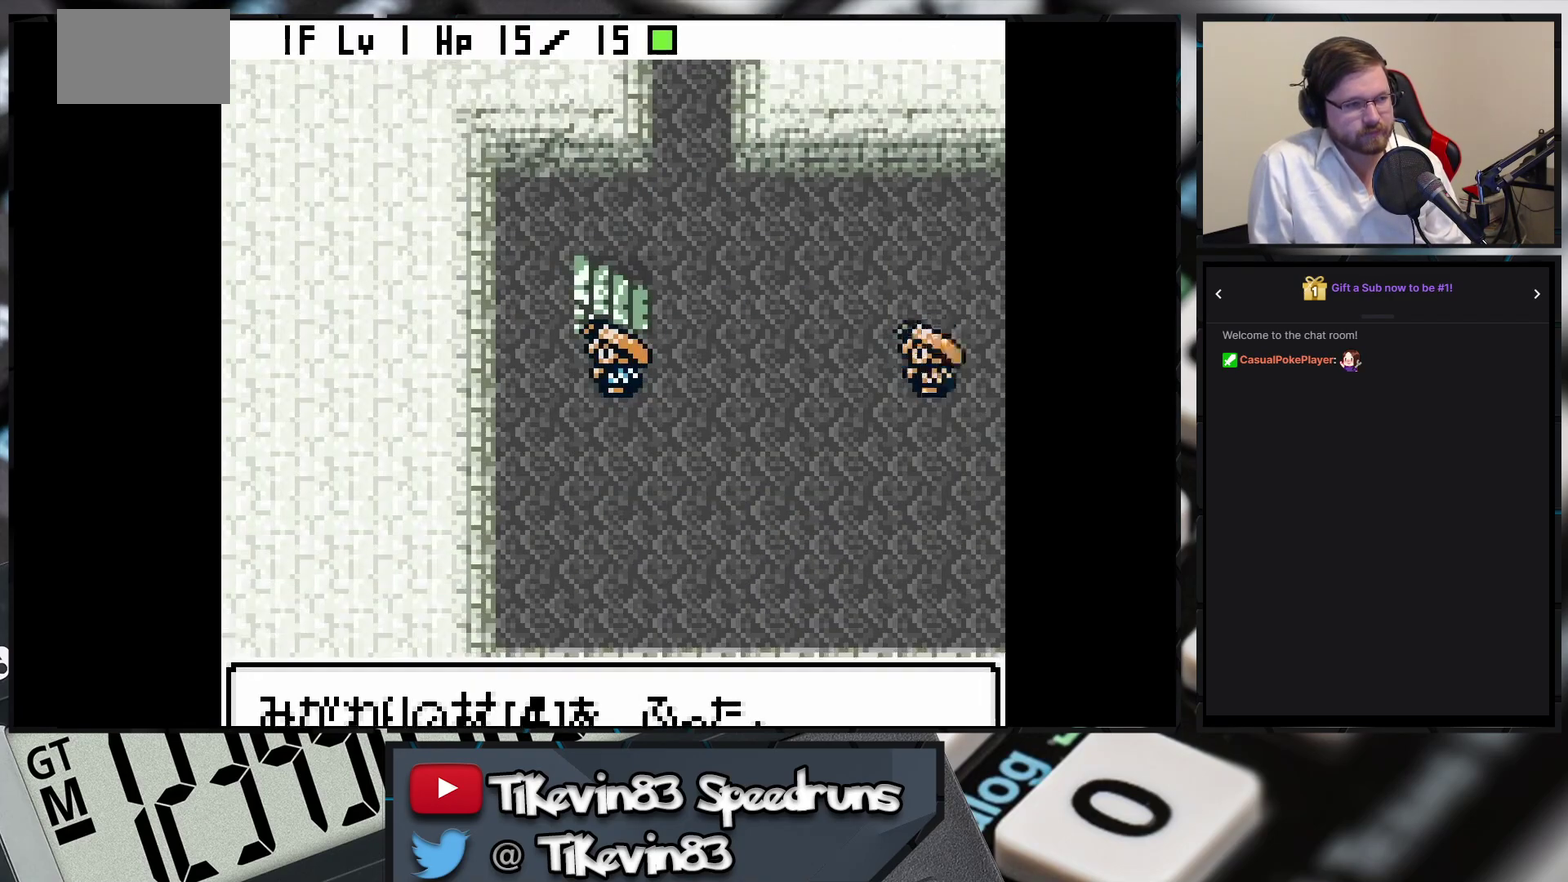
{"buttons": ["B", "DPAD_RIGHT"], "events": [[83, "DPAD_LEFT", "down"], [83, "DPAD_RIGHT", "up"], [83, "DPAD_UP", "up"], [233, "DPAD_LEFT", "up"], [233, "DPAD_RIGHT", "down"], [417, "DPAD_DOWN", "down"], [433, "DPAD_DOWN", "up"]]}
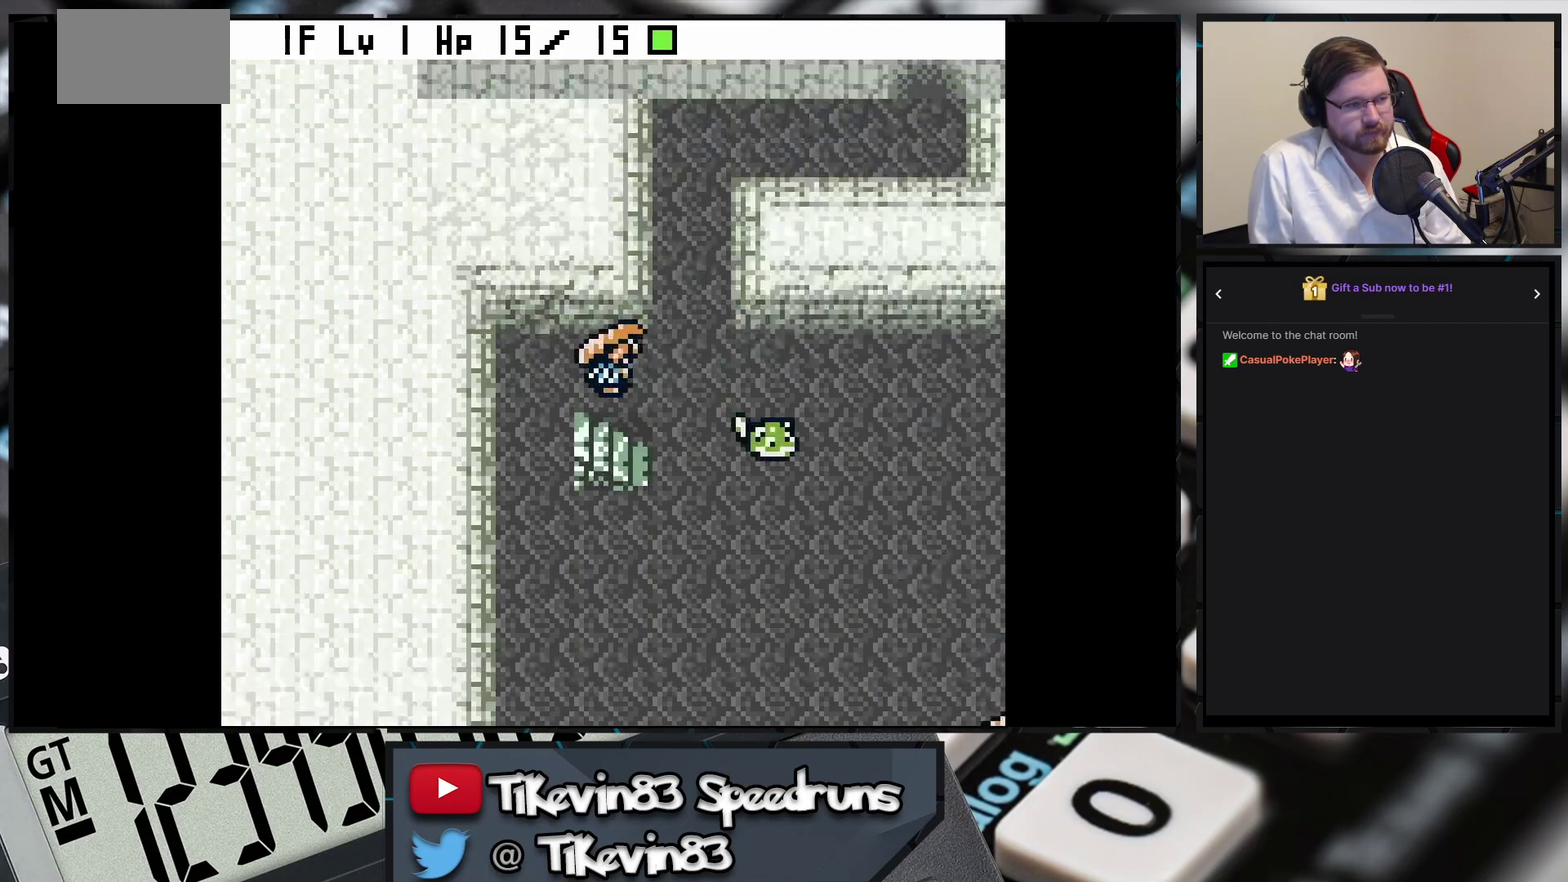
{"buttons": ["B", "DPAD_RIGHT"], "events": [[17, "DPAD_RIGHT", "up"], [17, "DPAD_UP", "down"], [300, "DPAD_RIGHT", "down"], [300, "DPAD_UP", "up"]]}
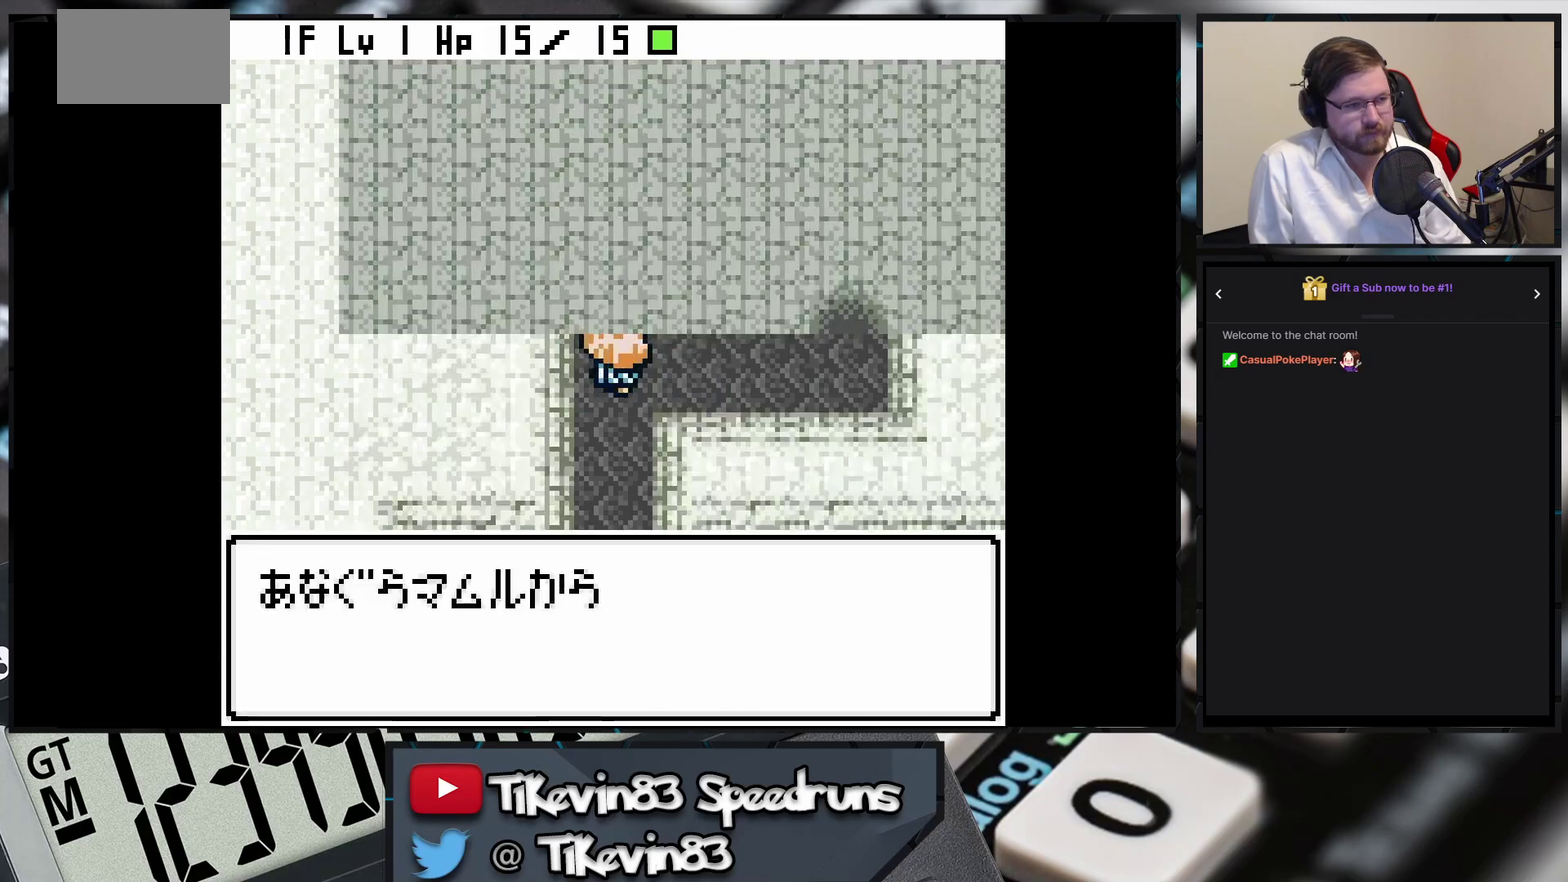
{"buttons": ["B", "DPAD_RIGHT"]}
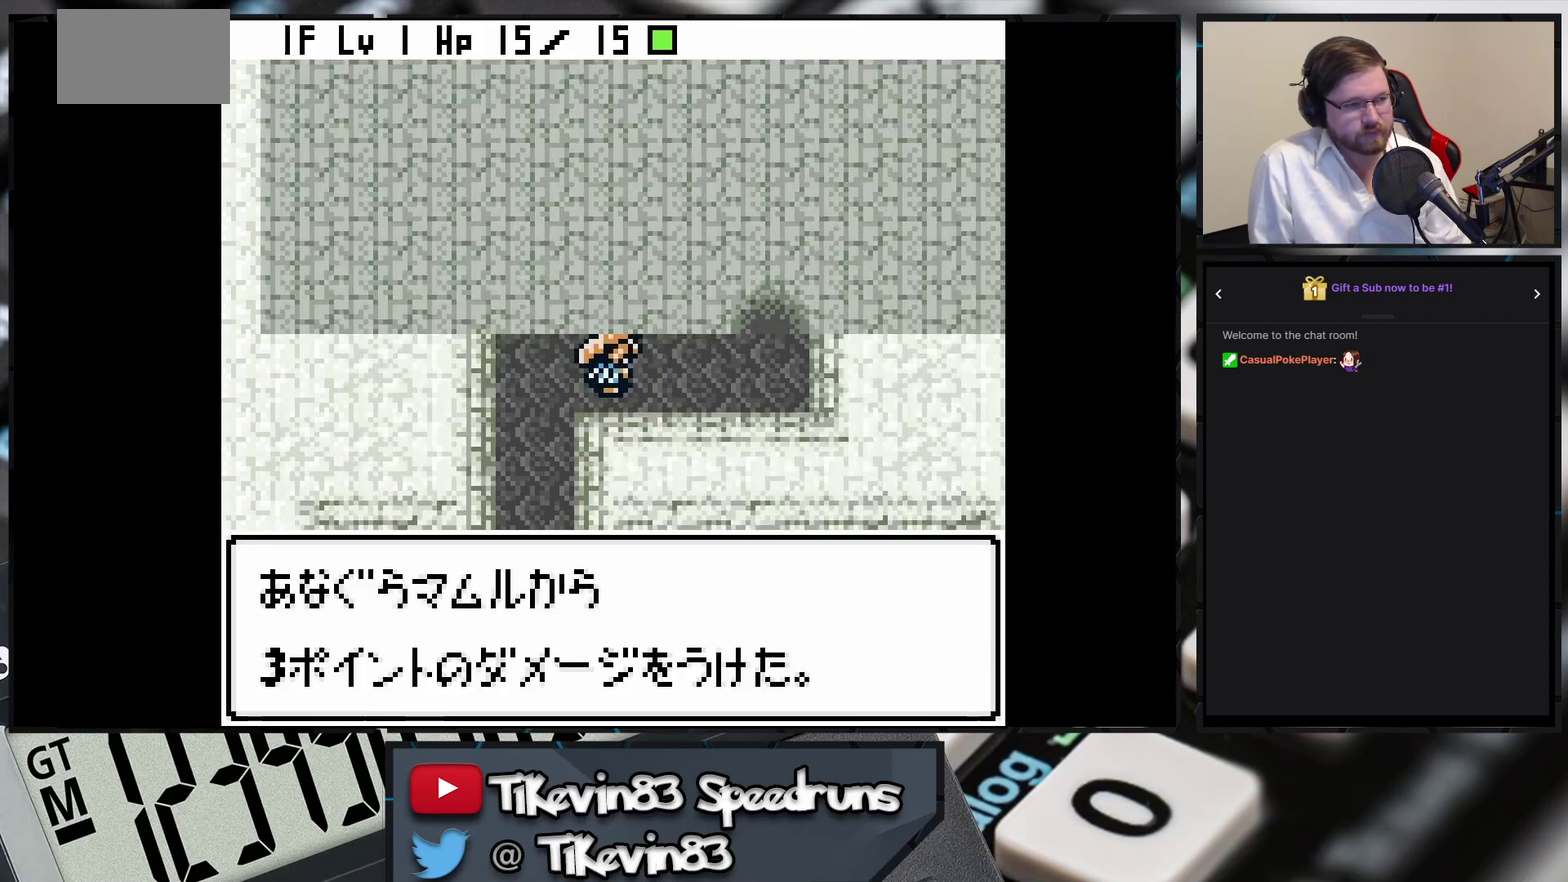
{"buttons": ["B", "DPAD_RIGHT"]}
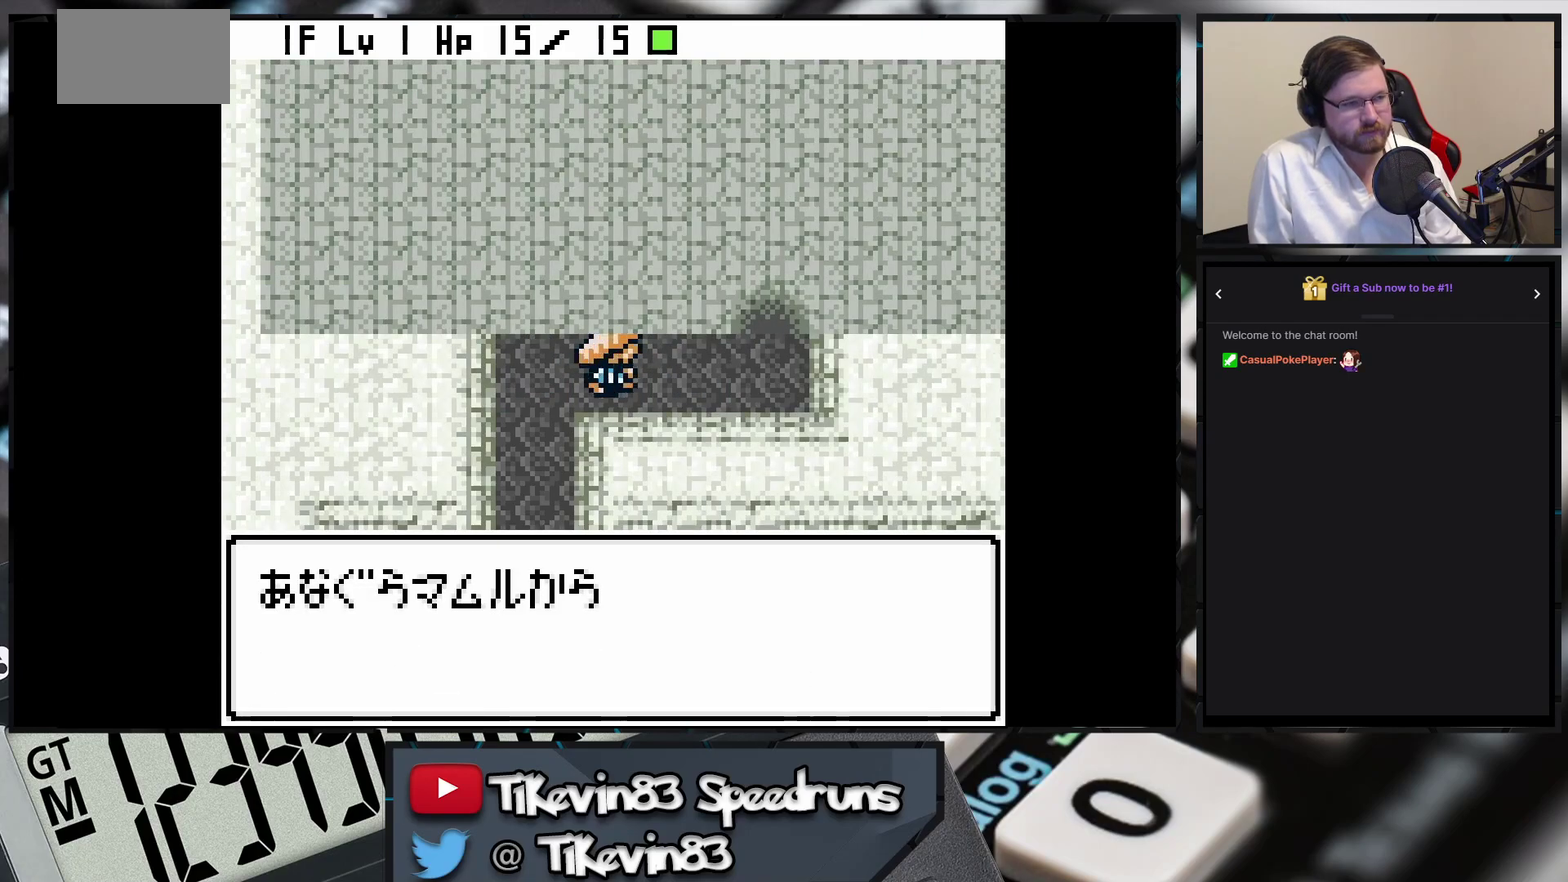
{"buttons": ["B", "DPAD_RIGHT"]}
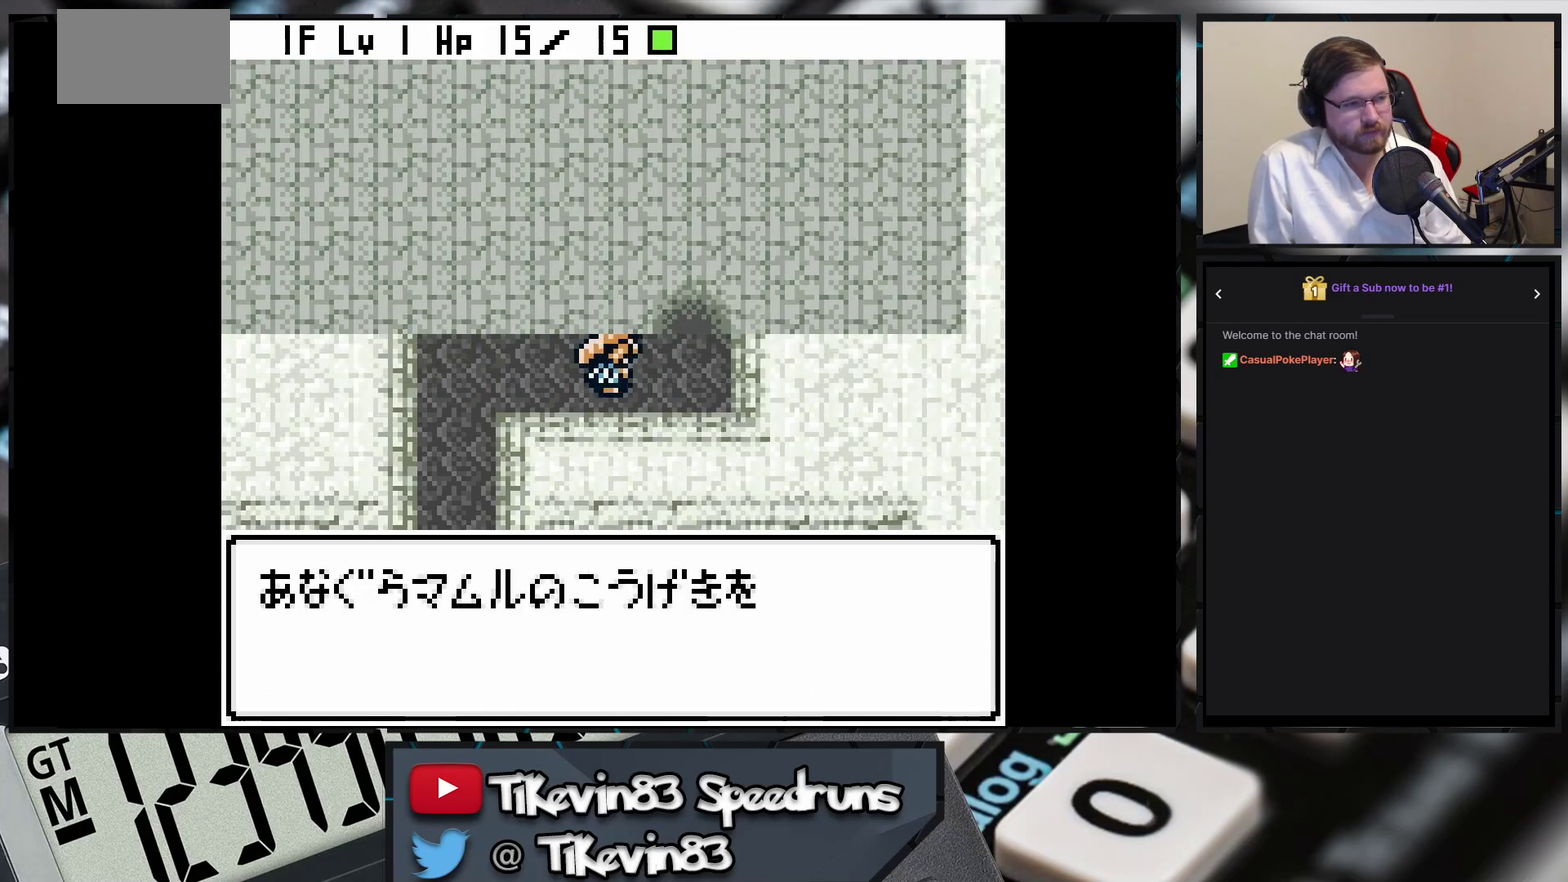
{"buttons": ["B", "DPAD_UP"], "events": [[500, "DPAD_RIGHT", "up"], [500, "DPAD_UP", "down"]]}
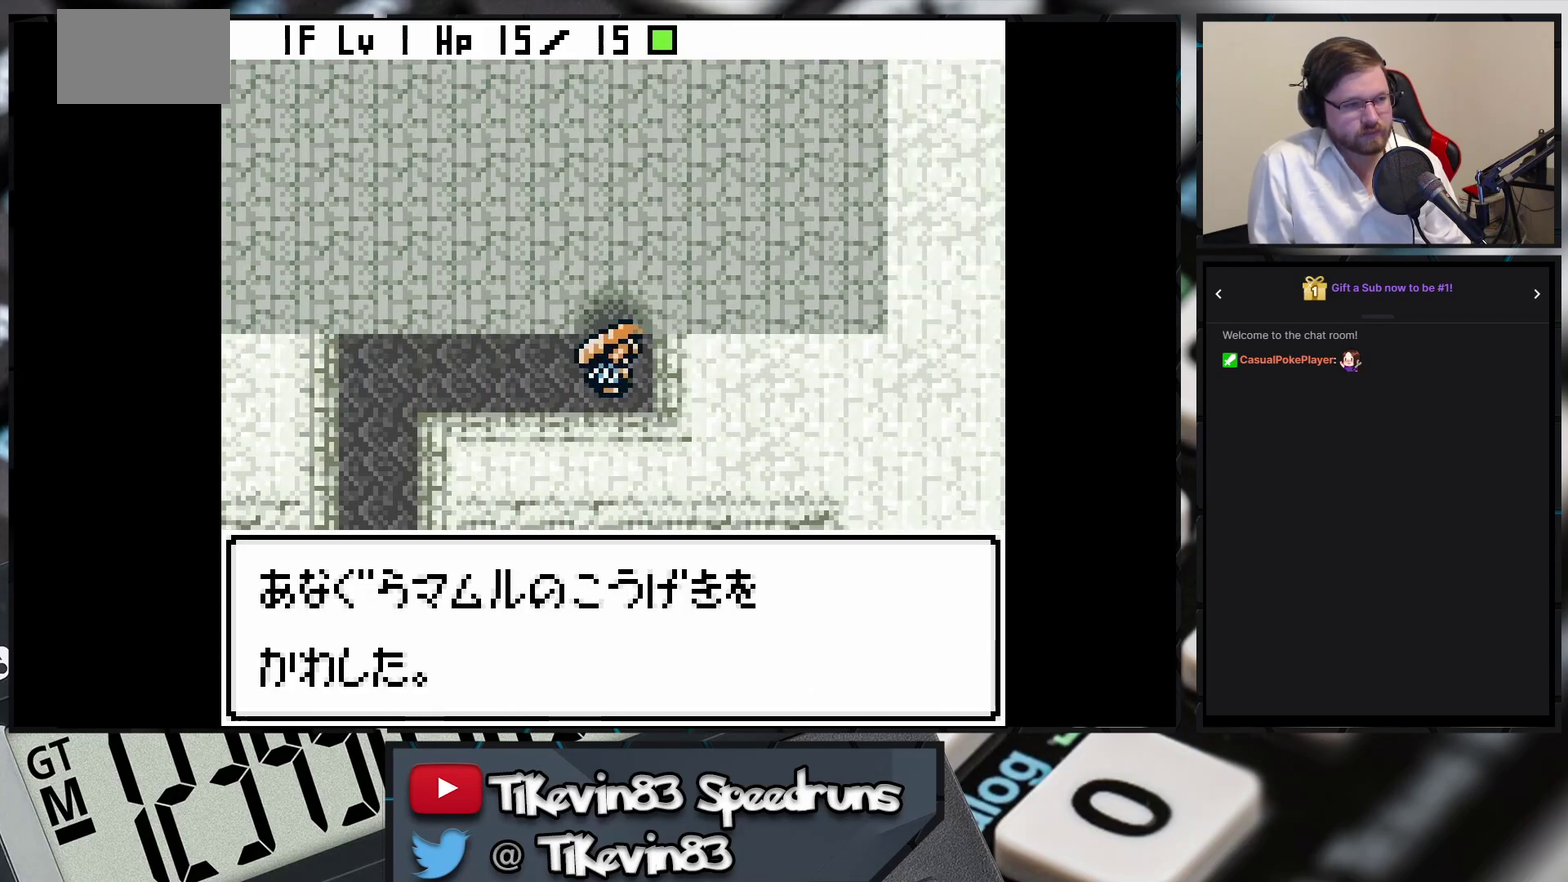
{"buttons": ["B", "DPAD_UP"]}
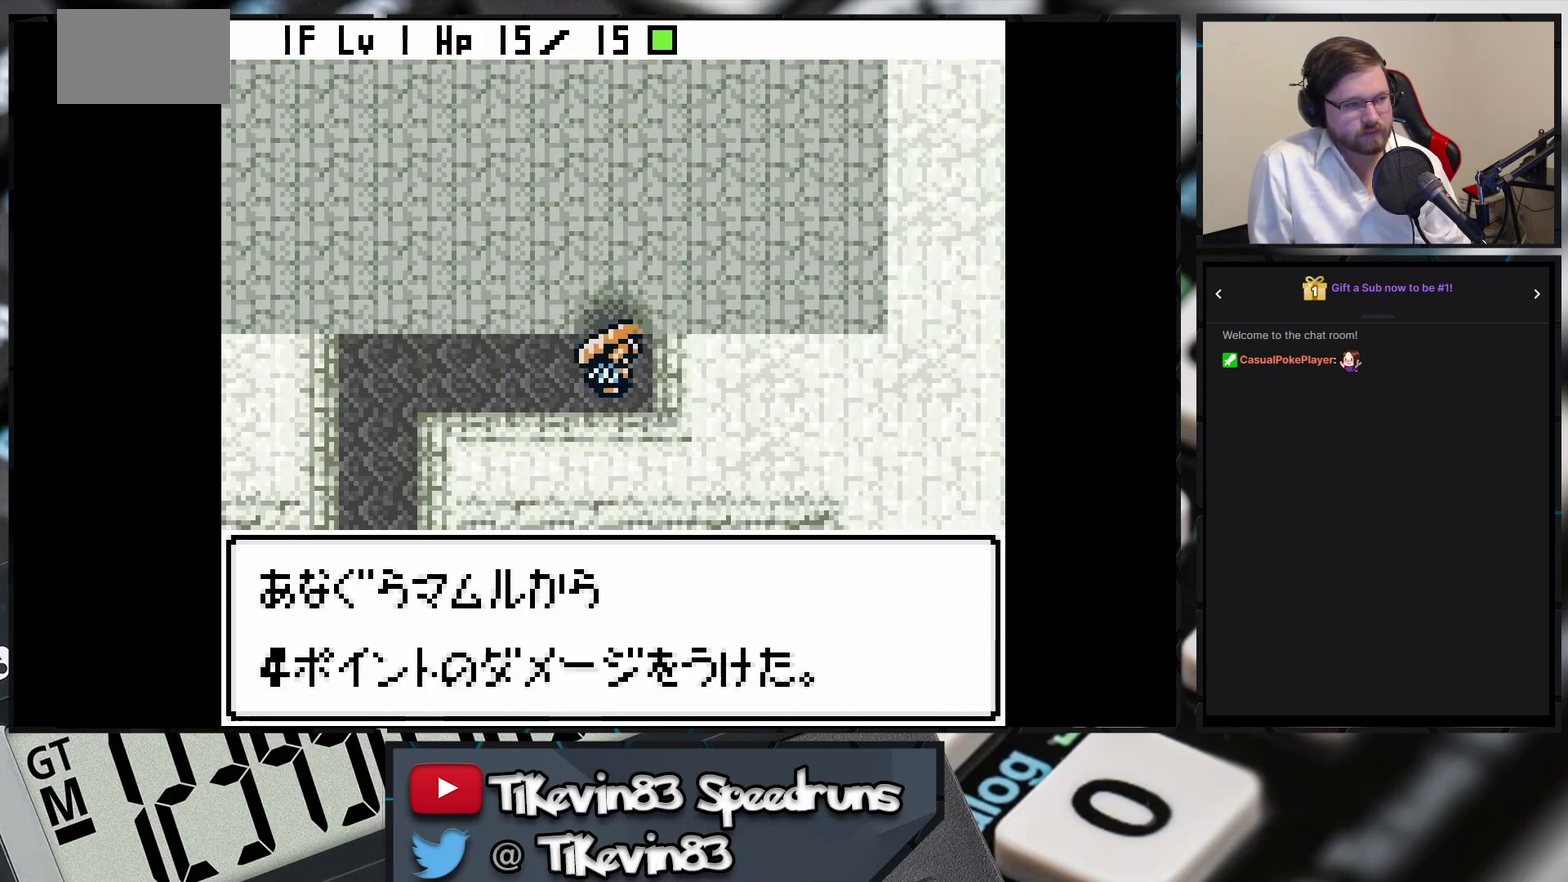
{"buttons": ["B", "DPAD_UP"]}
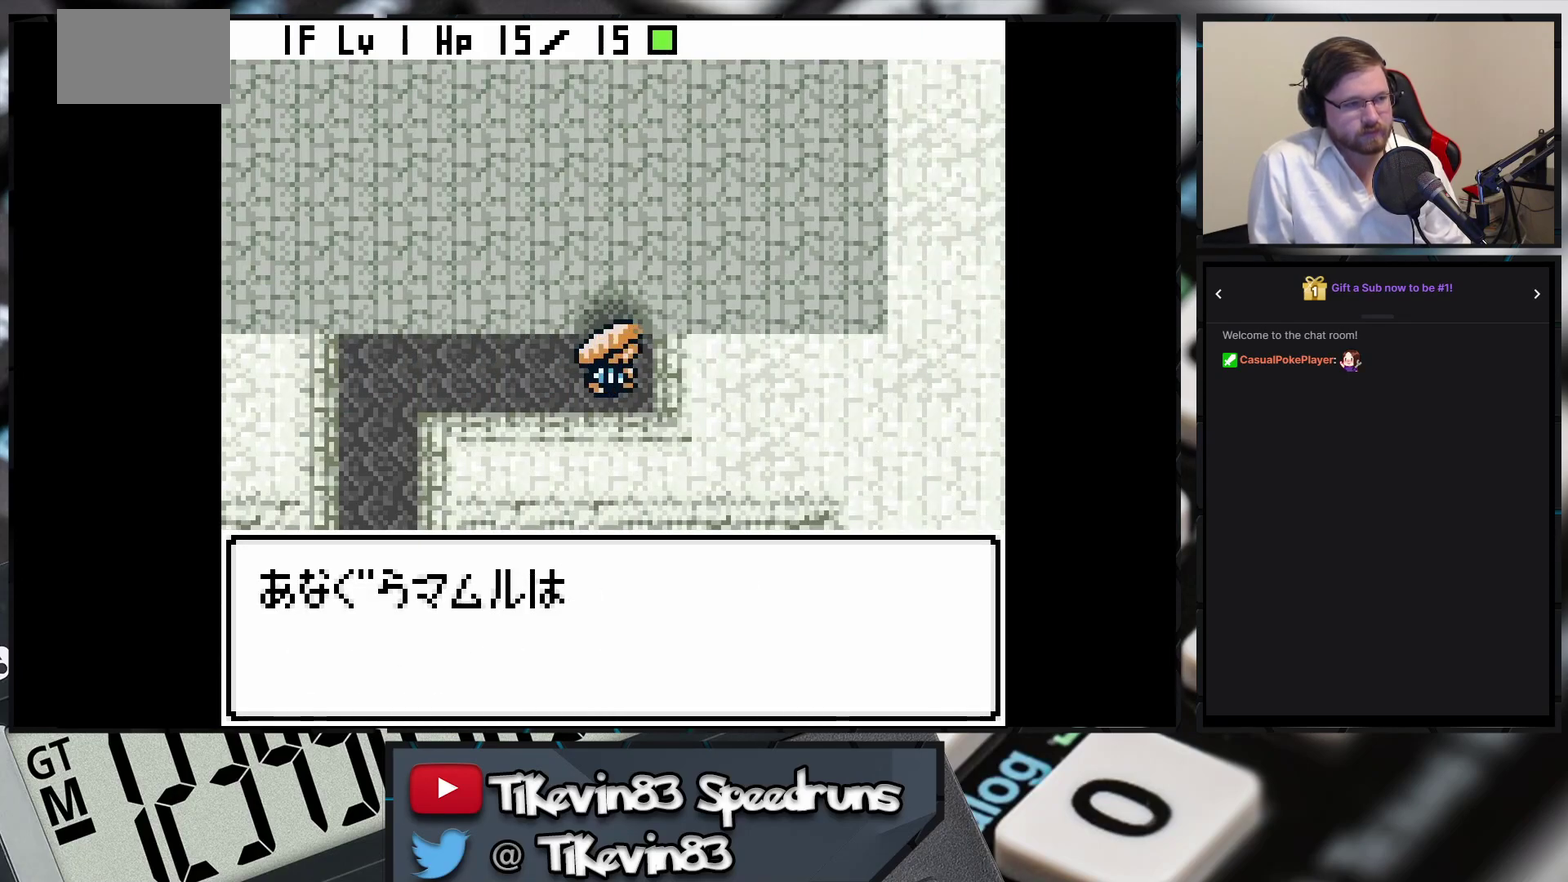
{"buttons": ["B", "DPAD_UP"]}
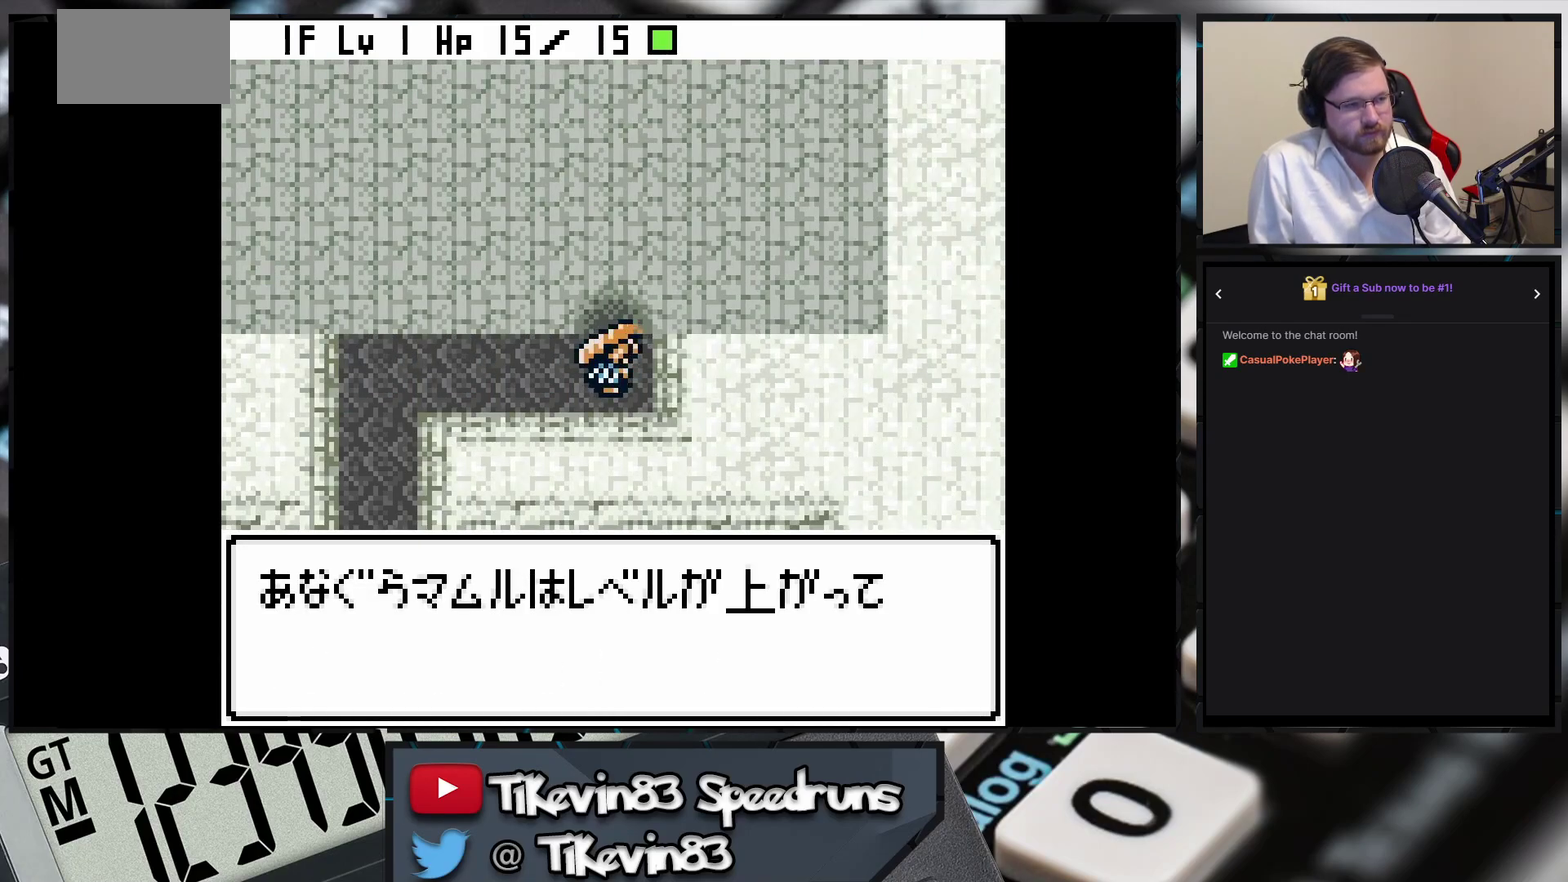
{"buttons": ["B", "DPAD_UP"], "events": [[483, "DPAD_LEFT", "down"], [500, "DPAD_LEFT", "up"]]}
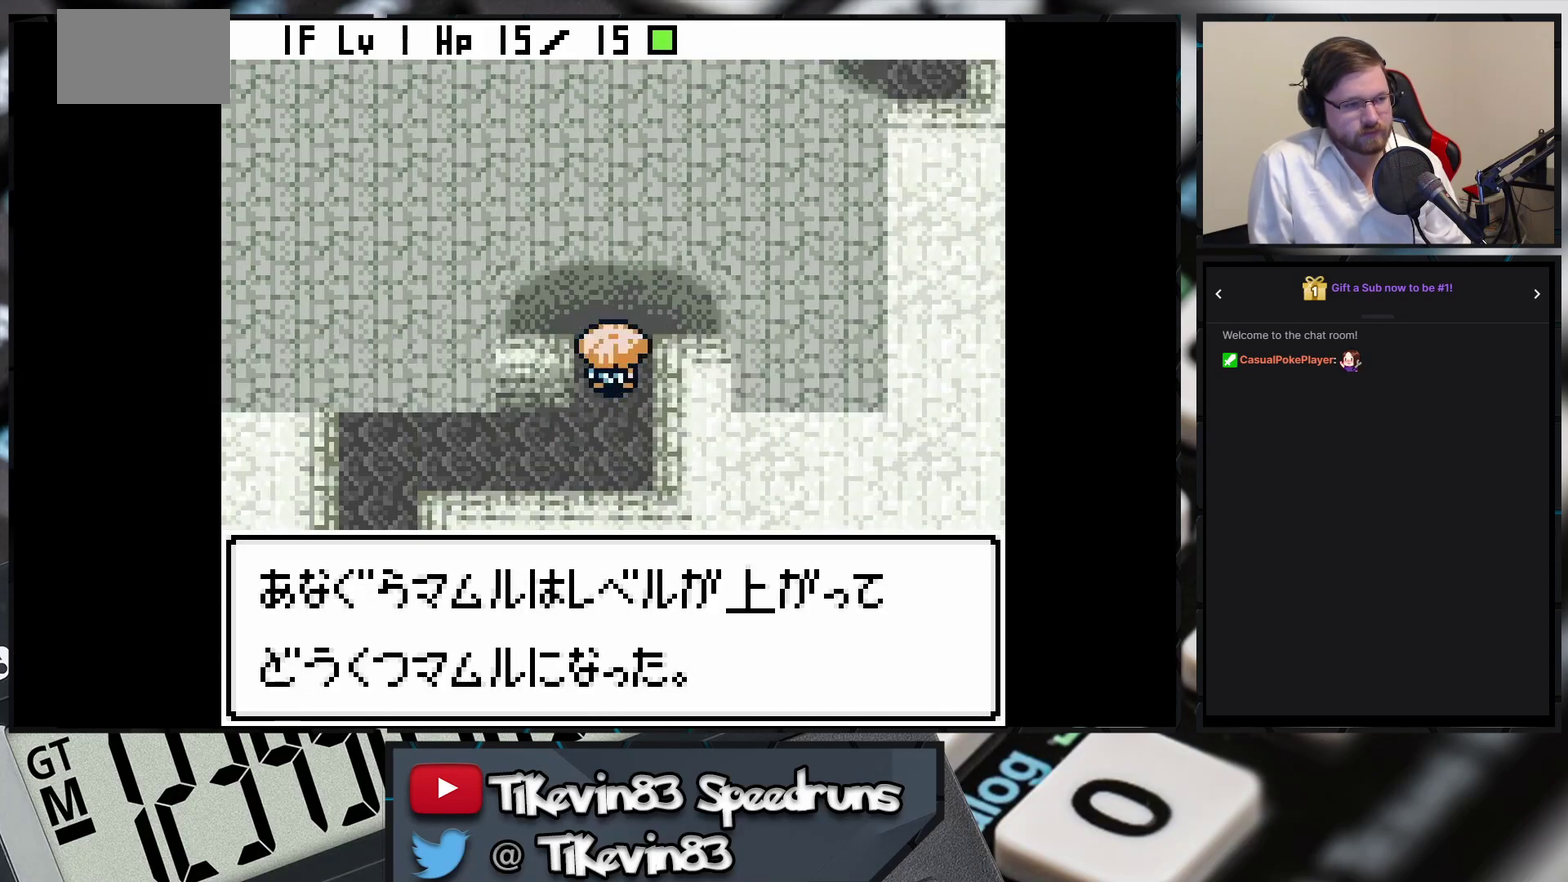
{"buttons": ["B", "DPAD_LEFT"], "events": [[483, "DPAD_LEFT", "down"], [483, "DPAD_UP", "up"]]}
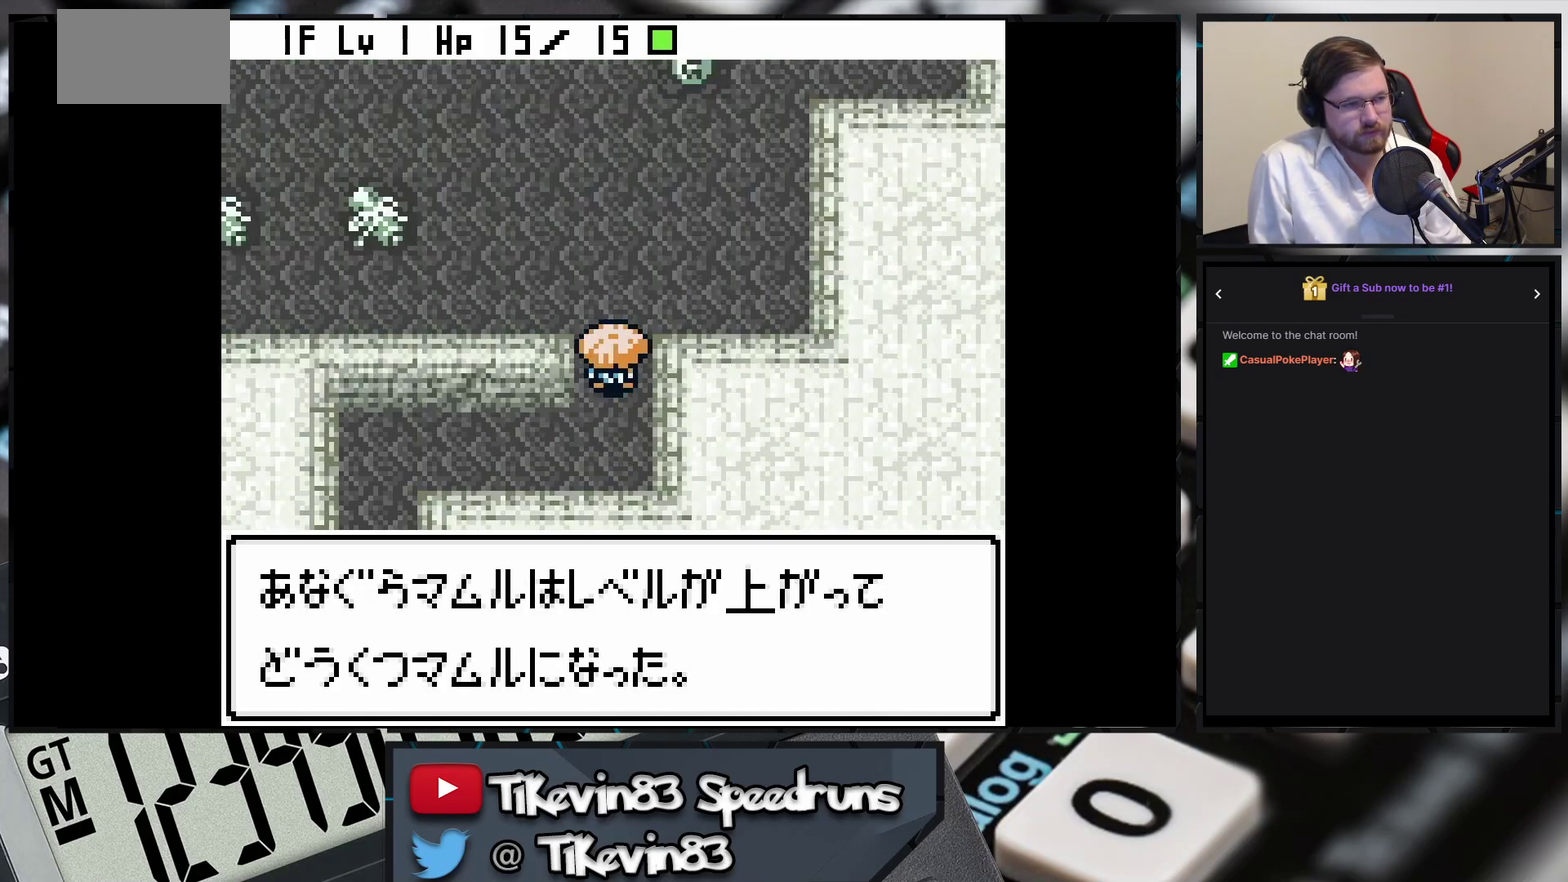
{"buttons": ["B", "DPAD_LEFT"], "events": [[167, "B", "up"], [167, "DPAD_UP", "down"], [333, "B", "down"], [333, "DPAD_UP", "up"]]}
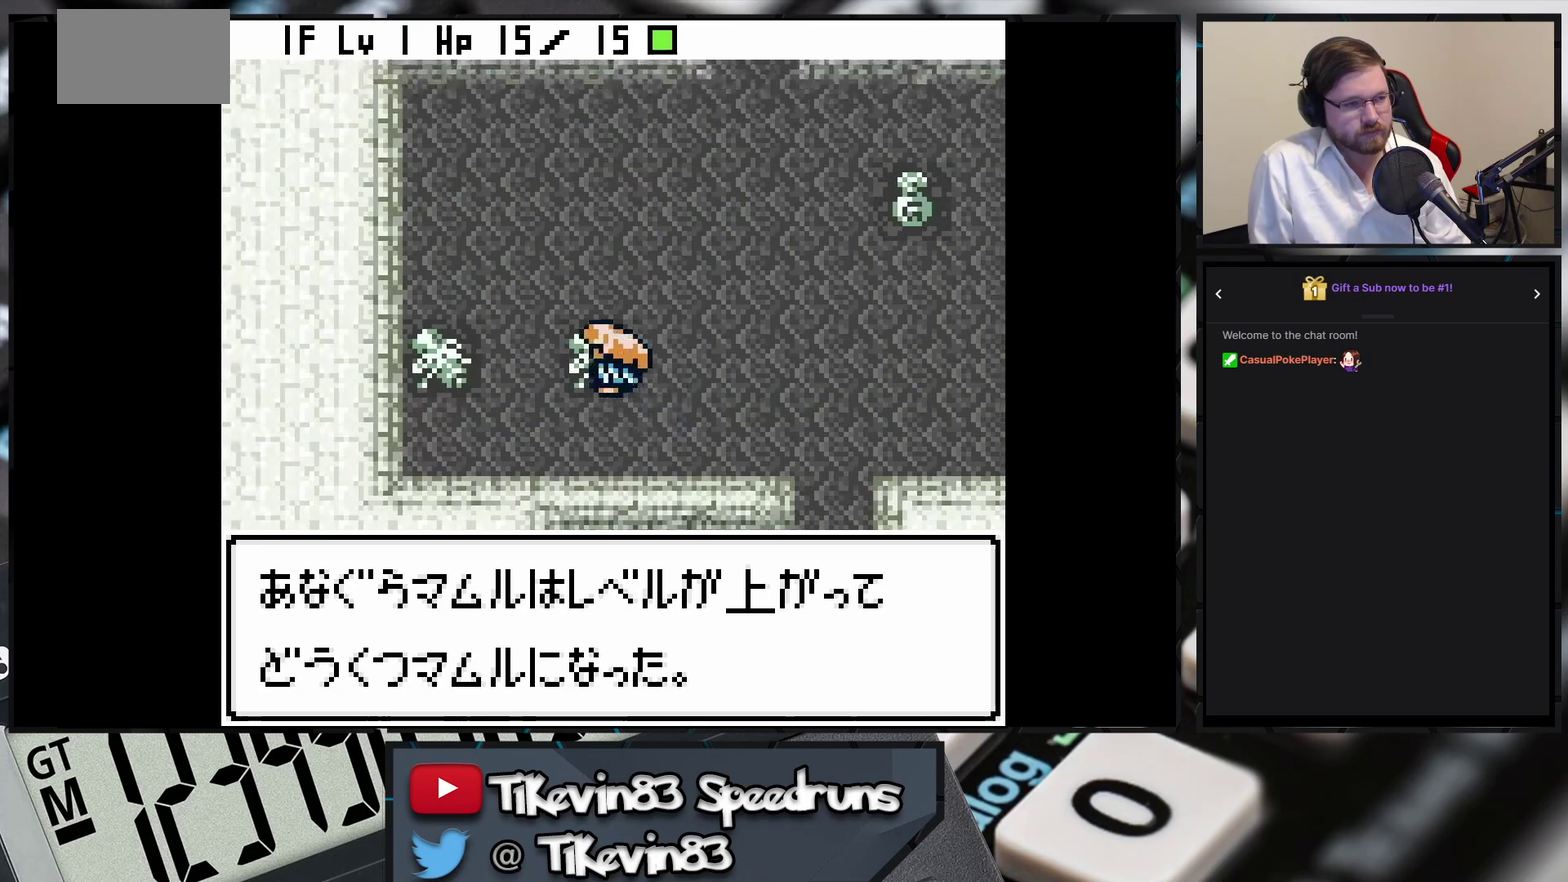
{"buttons": ["B", "DPAD_DOWN"], "events": [[150, "B", "up"], [267, "B", "down"], [267, "DPAD_DOWN", "down"], [267, "DPAD_LEFT", "up"]]}
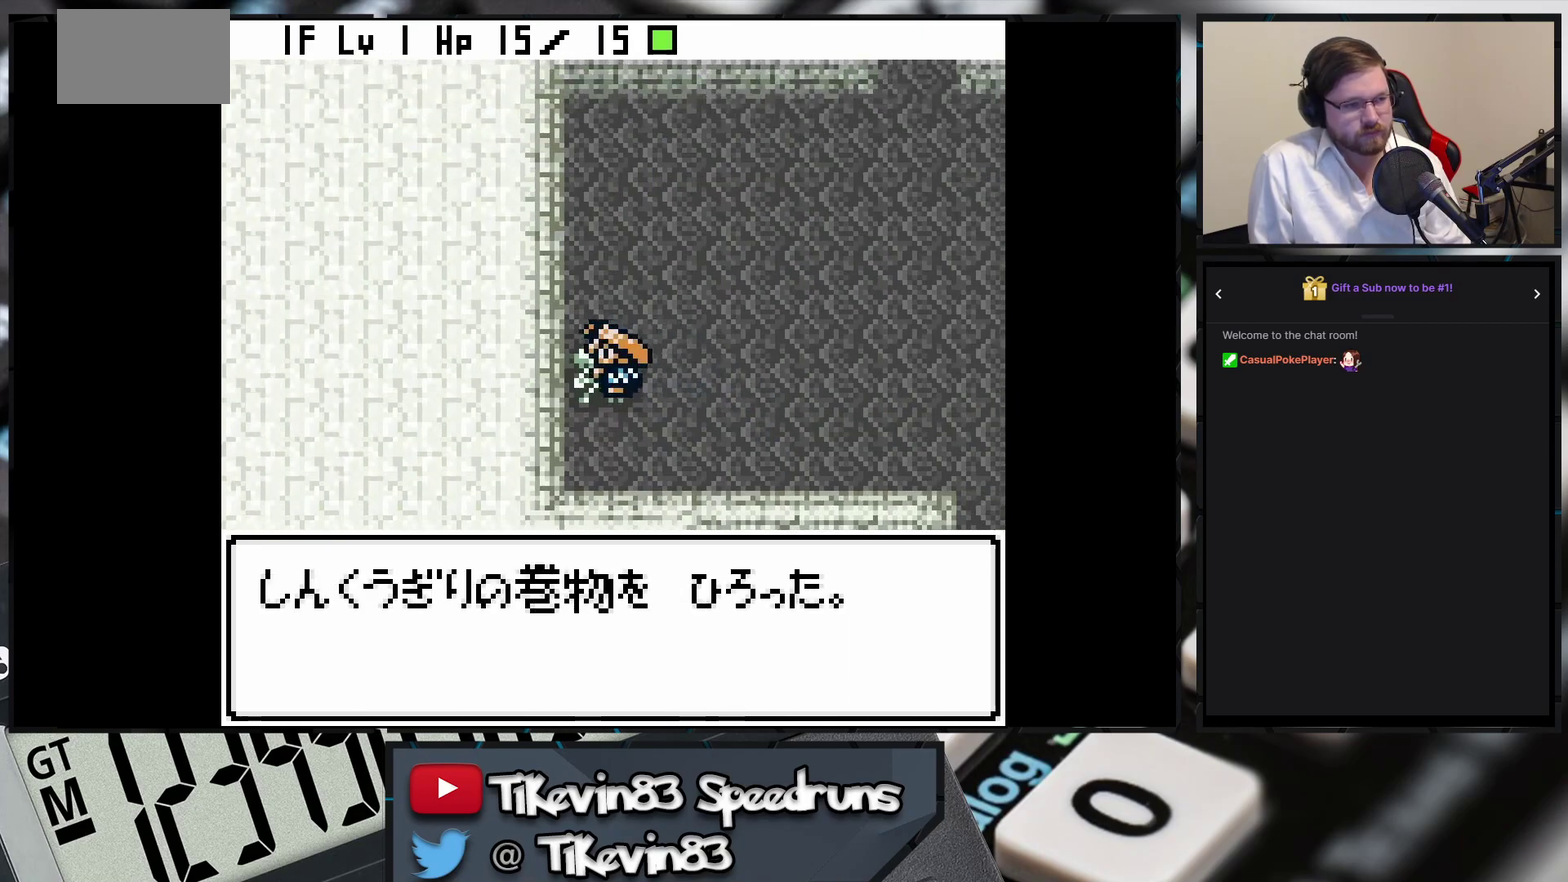
{"buttons": [], "events": [[150, "DPAD_DOWN", "up"], [150, "DPAD_RIGHT", "down"], [350, "B", "up"], [350, "DPAD_RIGHT", "up"]]}